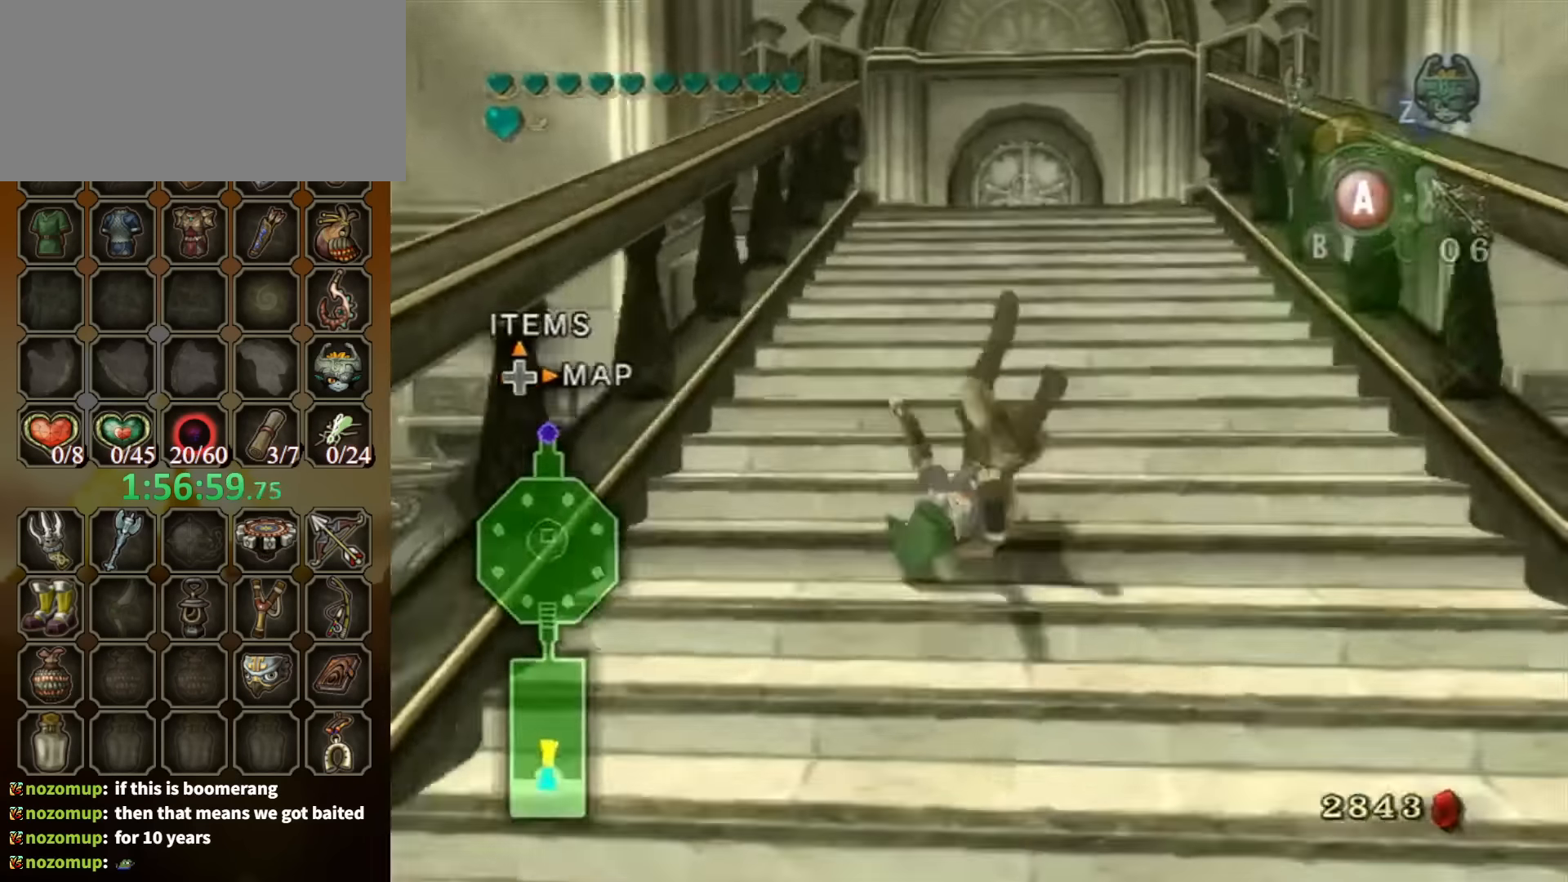
Gameplay with a controller (Nintendo layout); each line is a JSON object with the inputs held at the frame after it. "events" lists button and stick changes between this image and that frame as [ms after this image, input, new state], when the widget could be followed in between. Not read: L3 R3.
{"buttons": [], "left_stick": "up", "right_stick": "center", "events": [[400, "A", "down"], [500, "A", "up"]]}
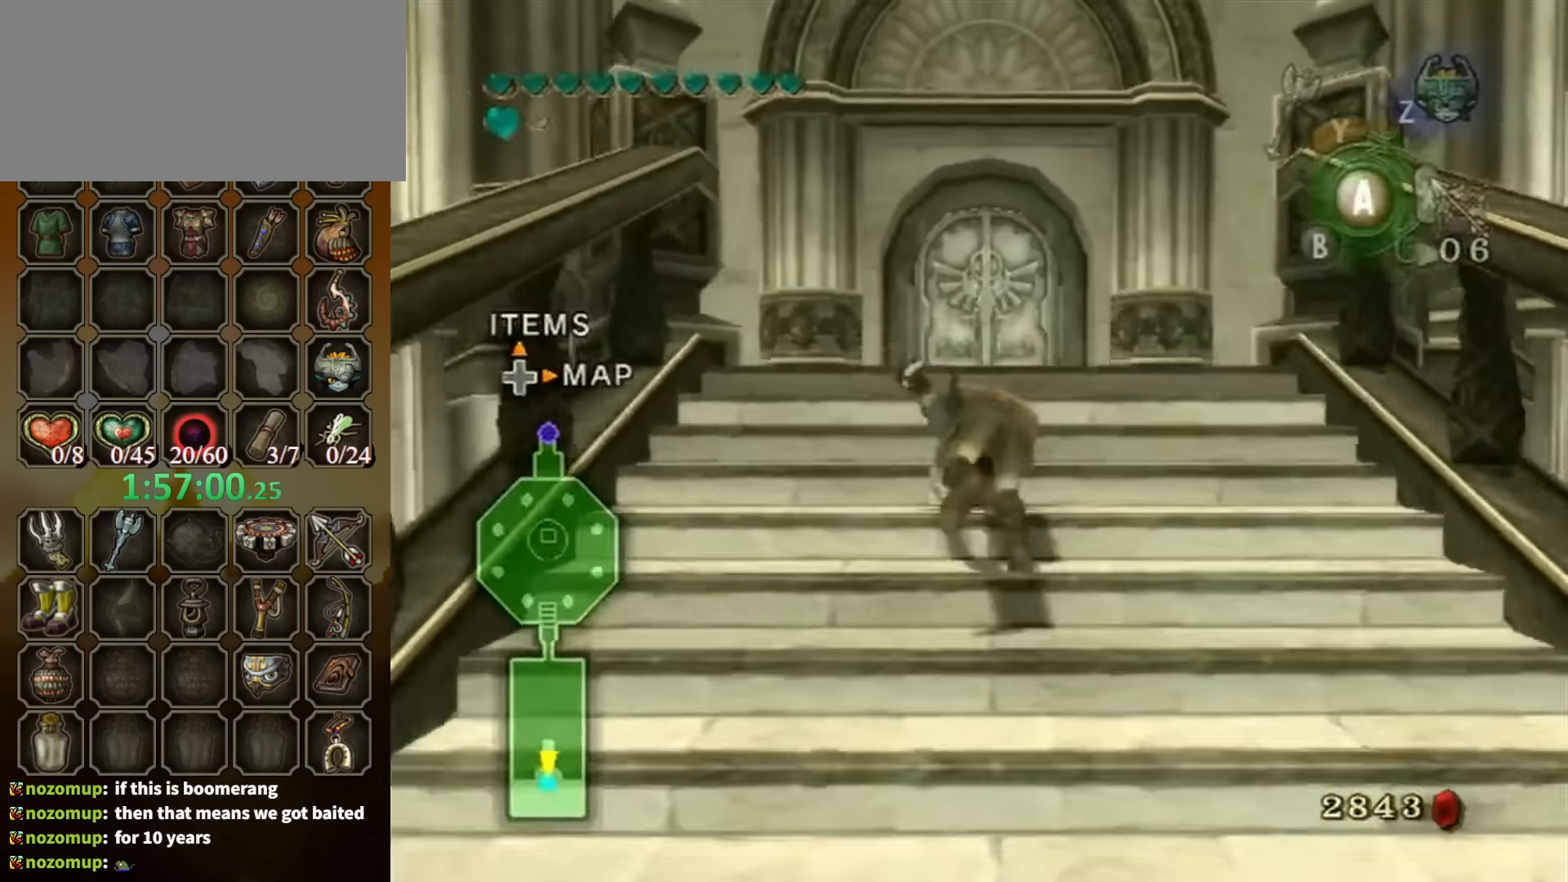
{"buttons": [], "left_stick": "up", "right_stick": "center", "events": [[33, "A", "down"], [100, "A", "up"]]}
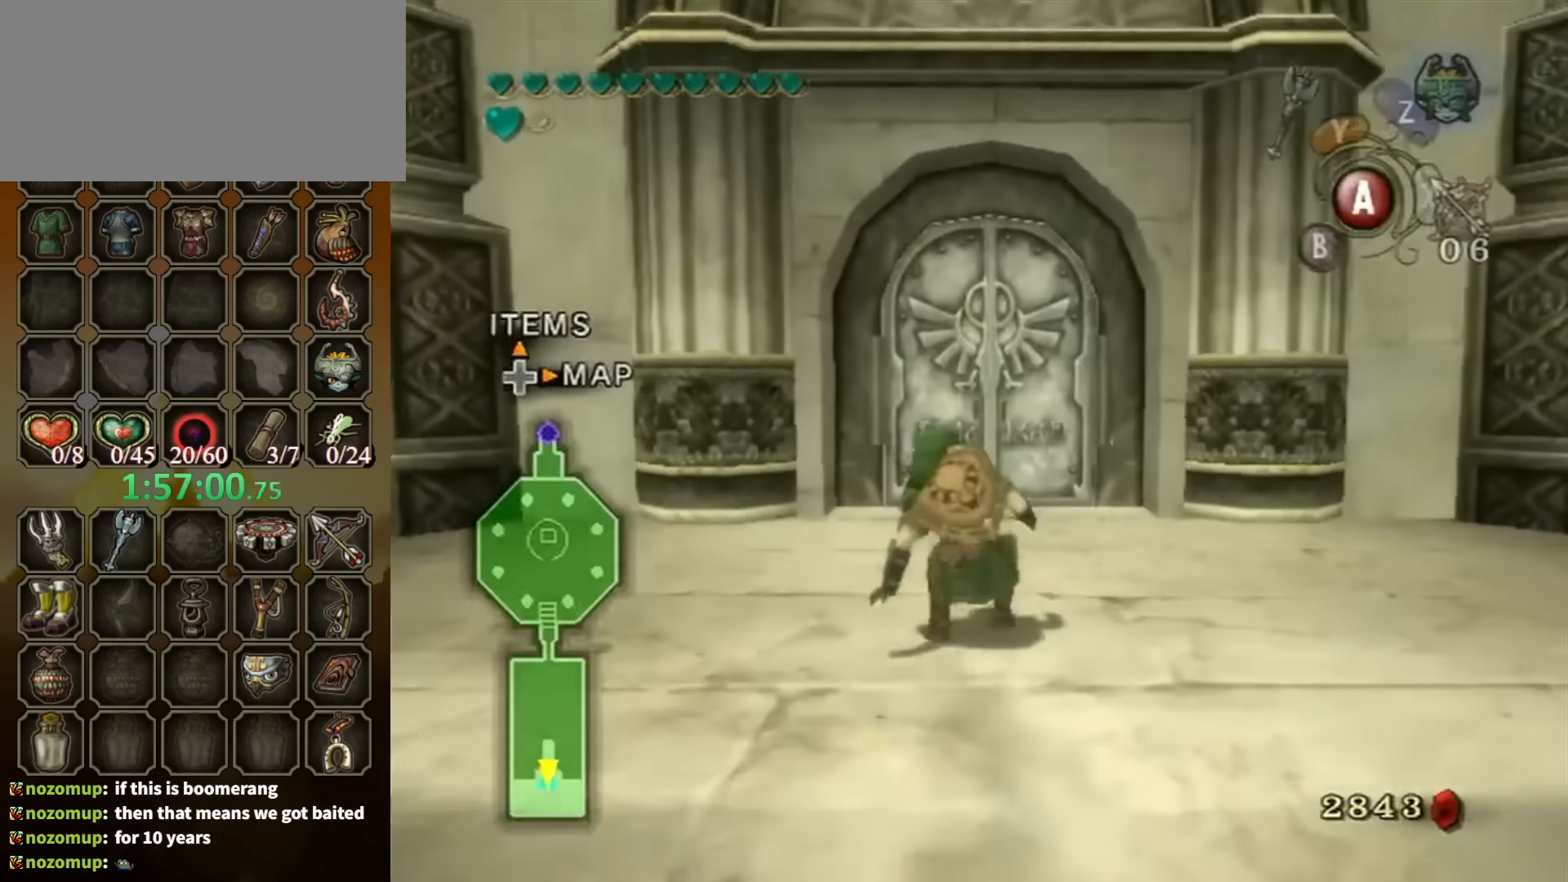
{"buttons": [], "left_stick": "up", "right_stick": "center", "events": []}
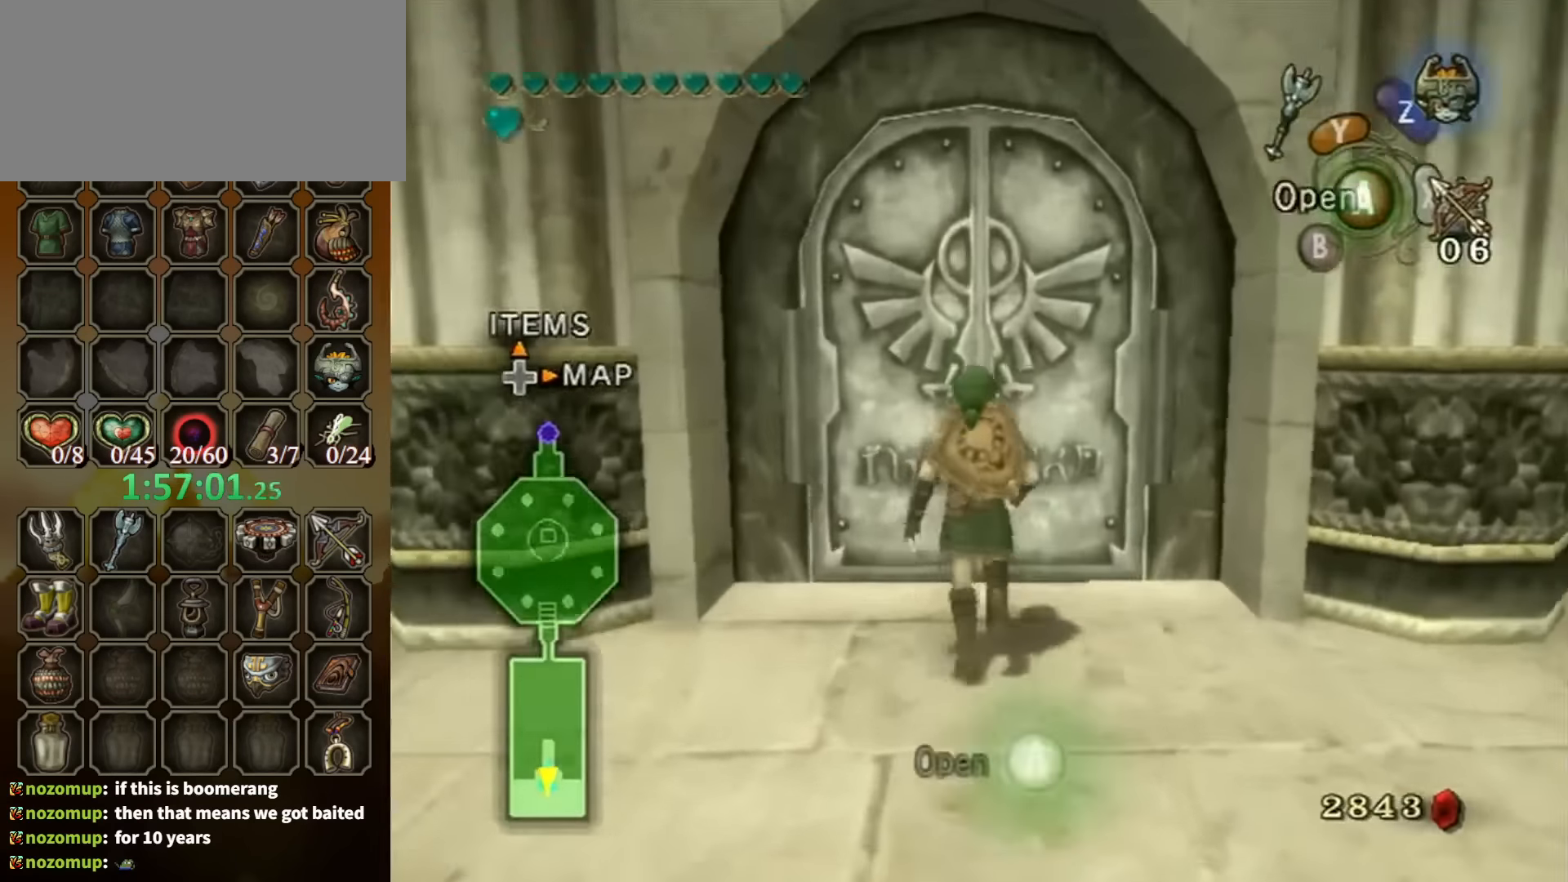
{"buttons": [], "left_stick": "center", "right_stick": "center", "events": [[166, "A", "down"], [166, "left_stick", "center"], [266, "A", "up"], [300, "A", "down"], [366, "A", "up"]]}